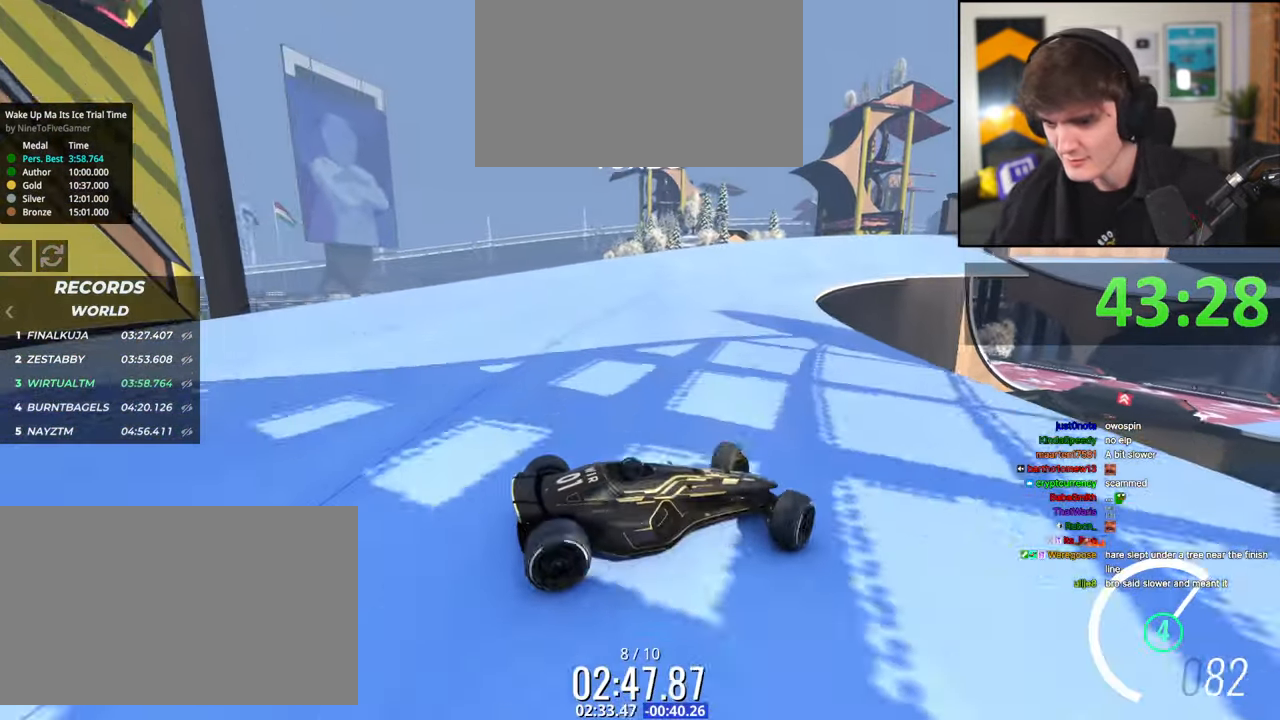
Gameplay with keyboard; each line is a JSON object with the keys held at the frame after it. "events" lists presses ("down") and releases ("up") of "brake", "down", "left", "right" and "up" between this image and that frame as [ms after this image, input, new state], when the widget could be followed in between. No other keys are recorded. Mouse input is not recorded. Key names are as the overlay labels them; some are game actions (e.g. jump) rather than physical keys.
{"keys": ["left", "up"], "events": []}
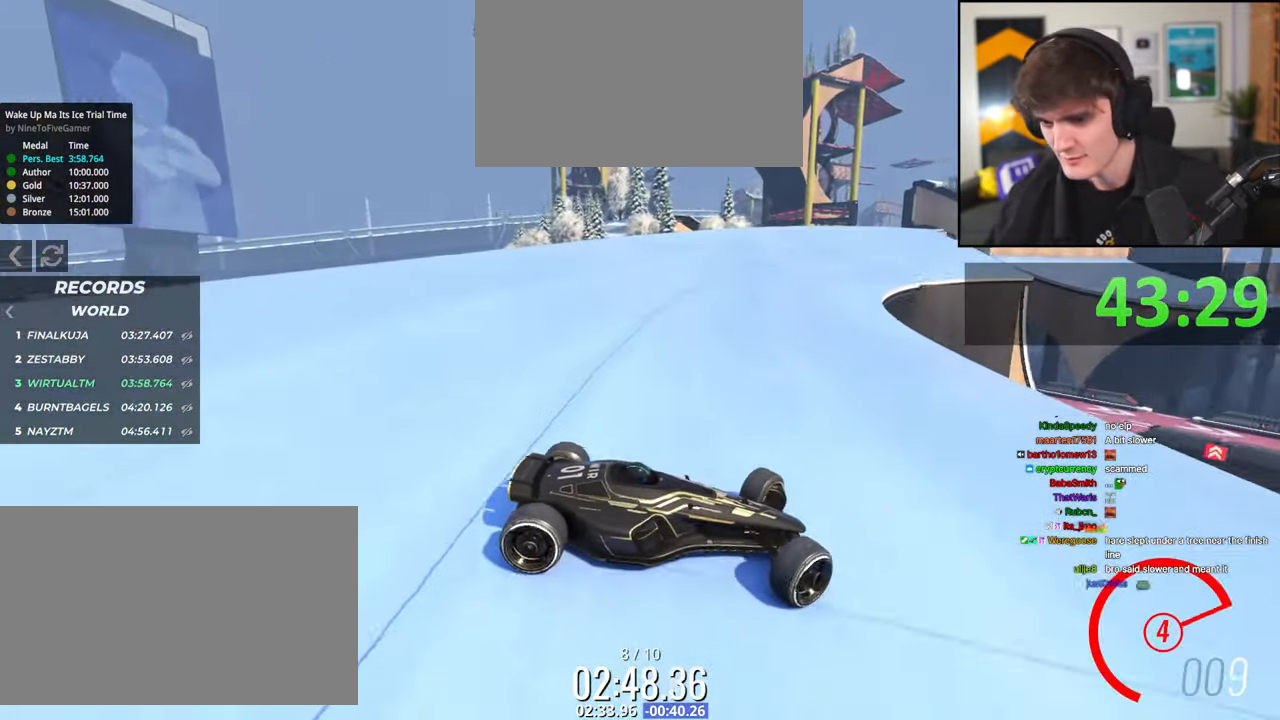
{"keys": ["left", "up"], "events": []}
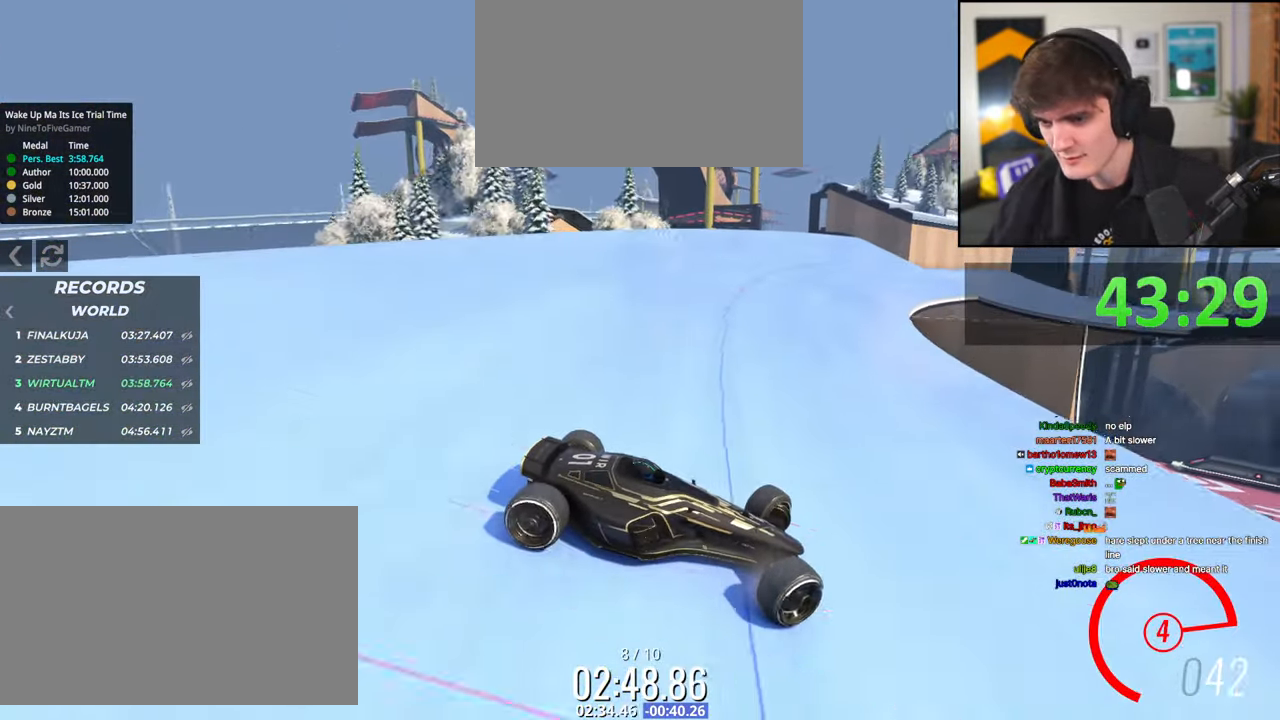
{"keys": ["left", "up"], "events": [[34, "brake", "down"], [67, "brake", "up"], [400, "up", "up"], [484, "up", "down"]]}
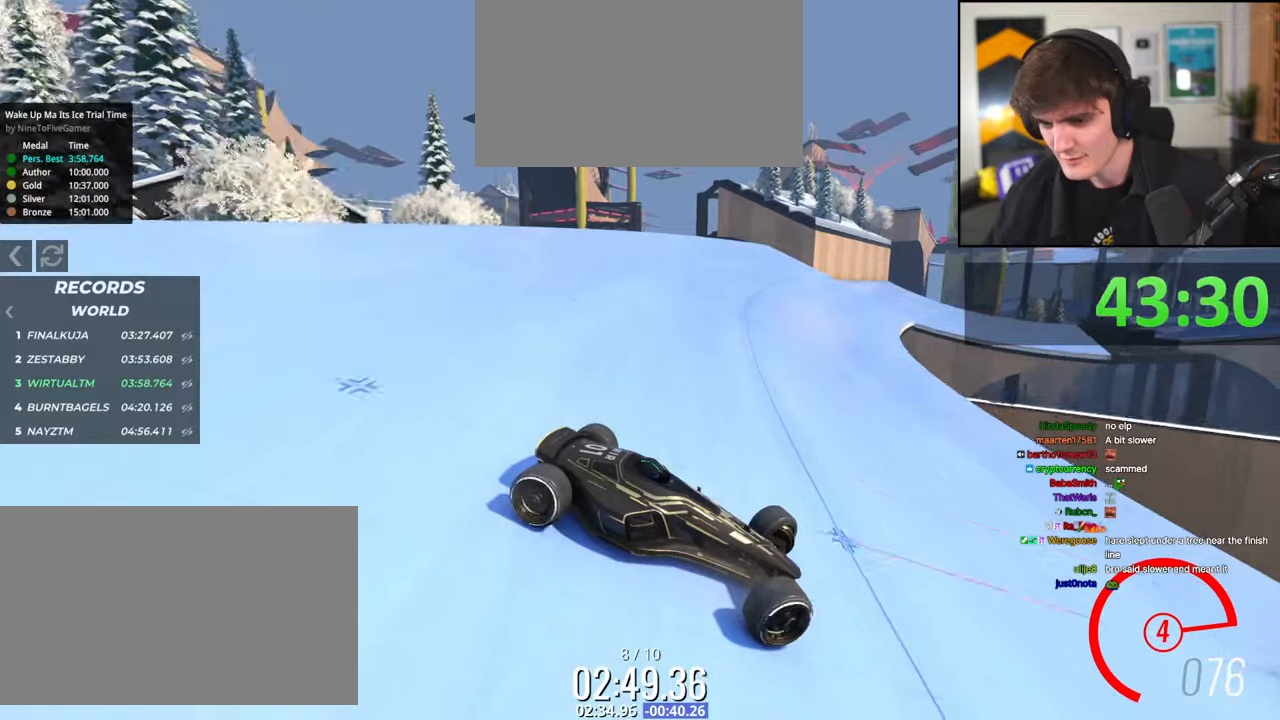
{"keys": ["left", "up"], "events": [[34, "up", "up"], [84, "up", "down"]]}
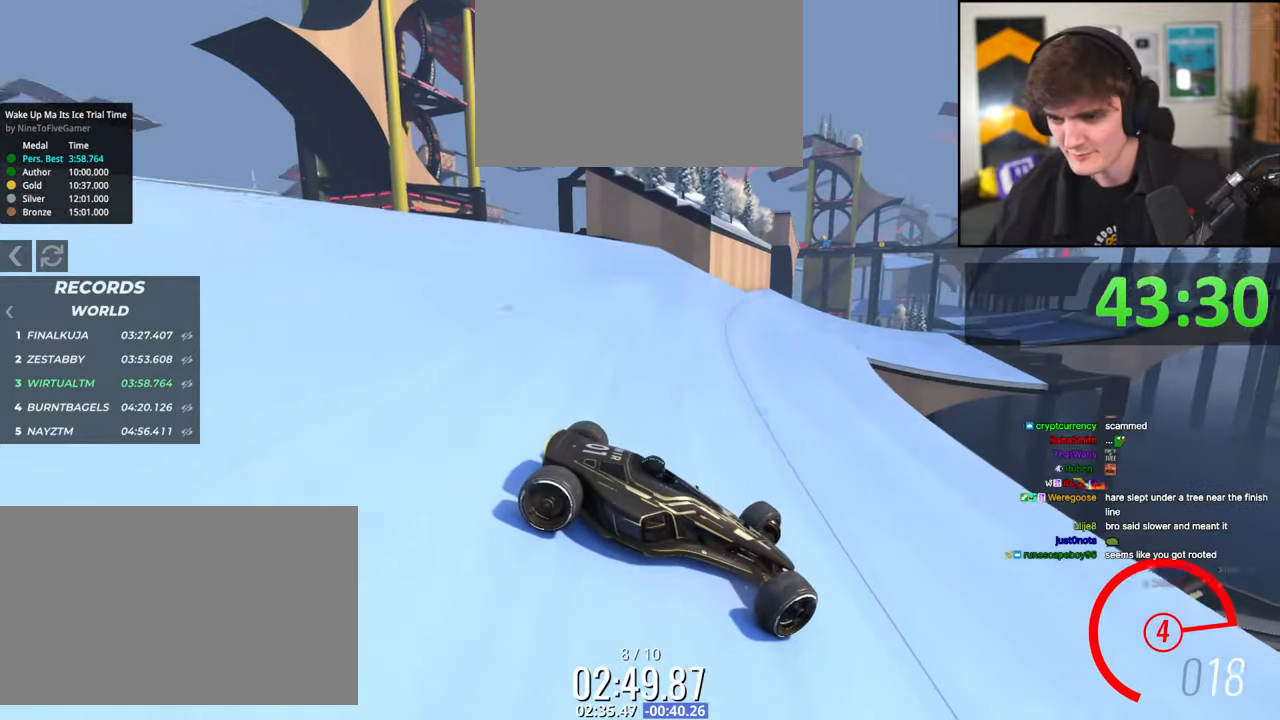
{"keys": ["left", "up"], "events": [[150, "brake", "down"], [250, "brake", "up"]]}
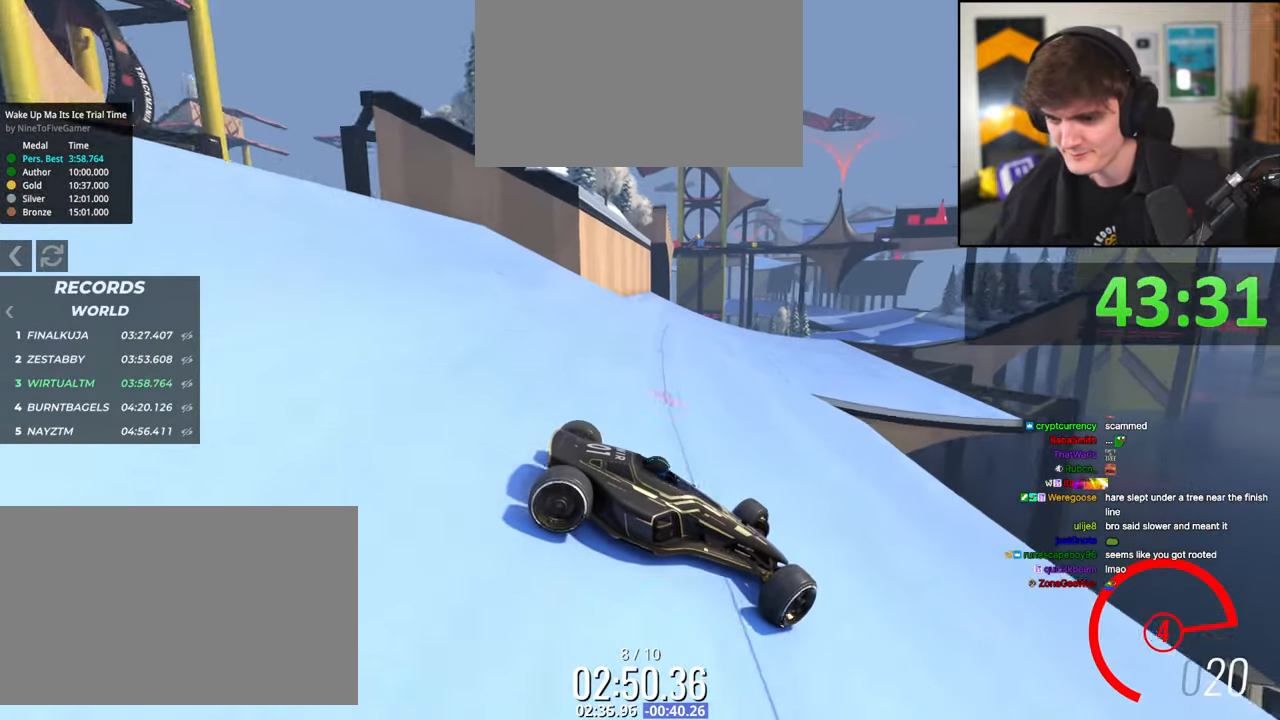
{"keys": ["left", "up"], "events": [[17, "brake", "down"], [67, "brake", "up"], [350, "up", "up"], [484, "up", "down"]]}
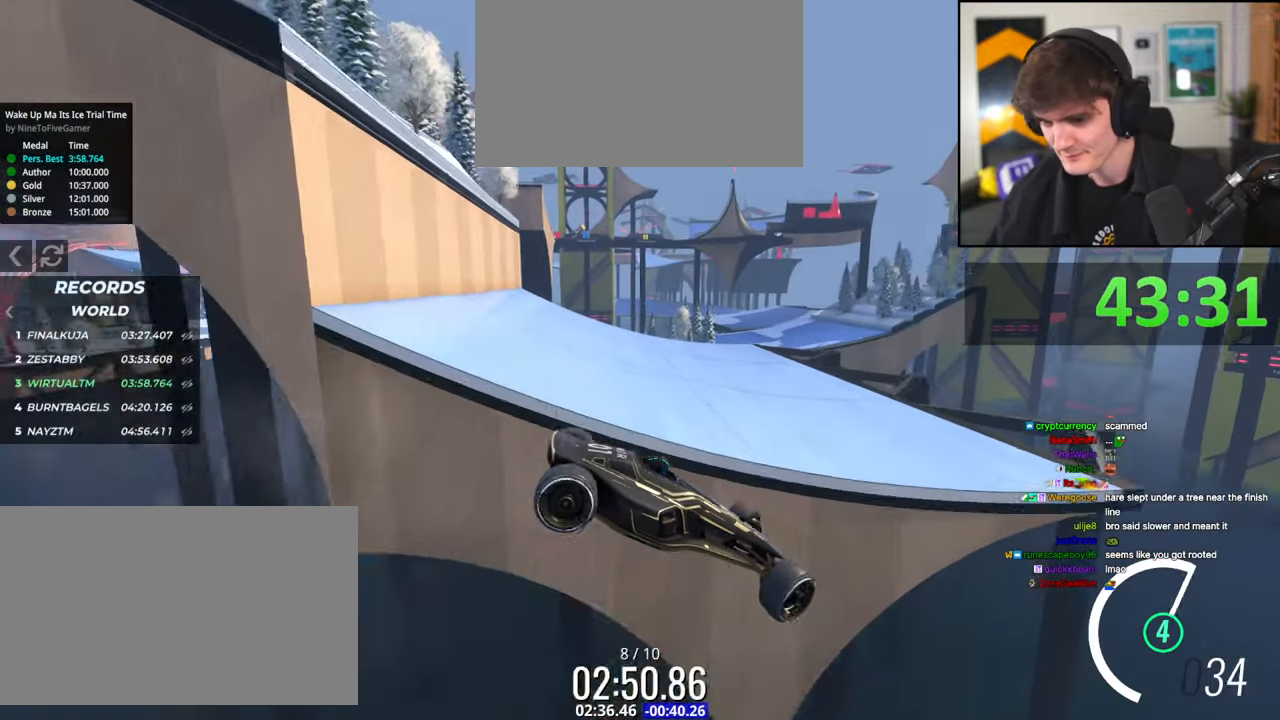
{"keys": ["left", "up"], "events": []}
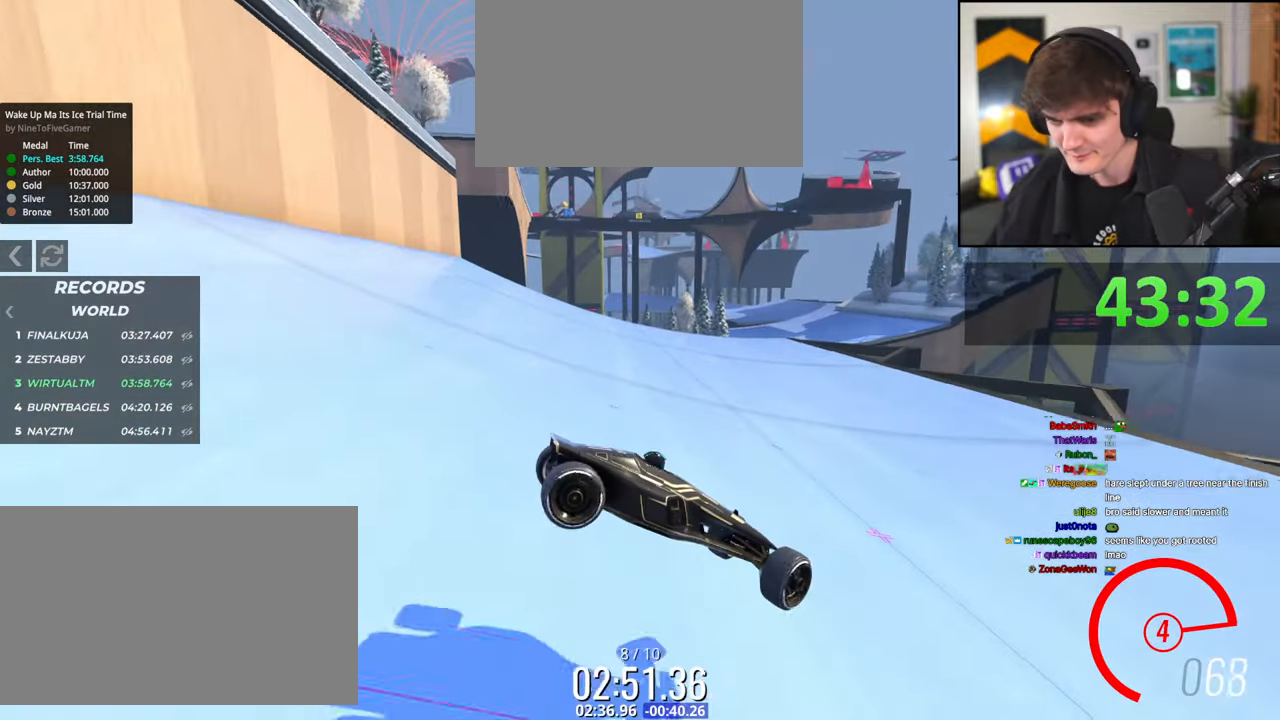
{"keys": ["left", "up"], "events": []}
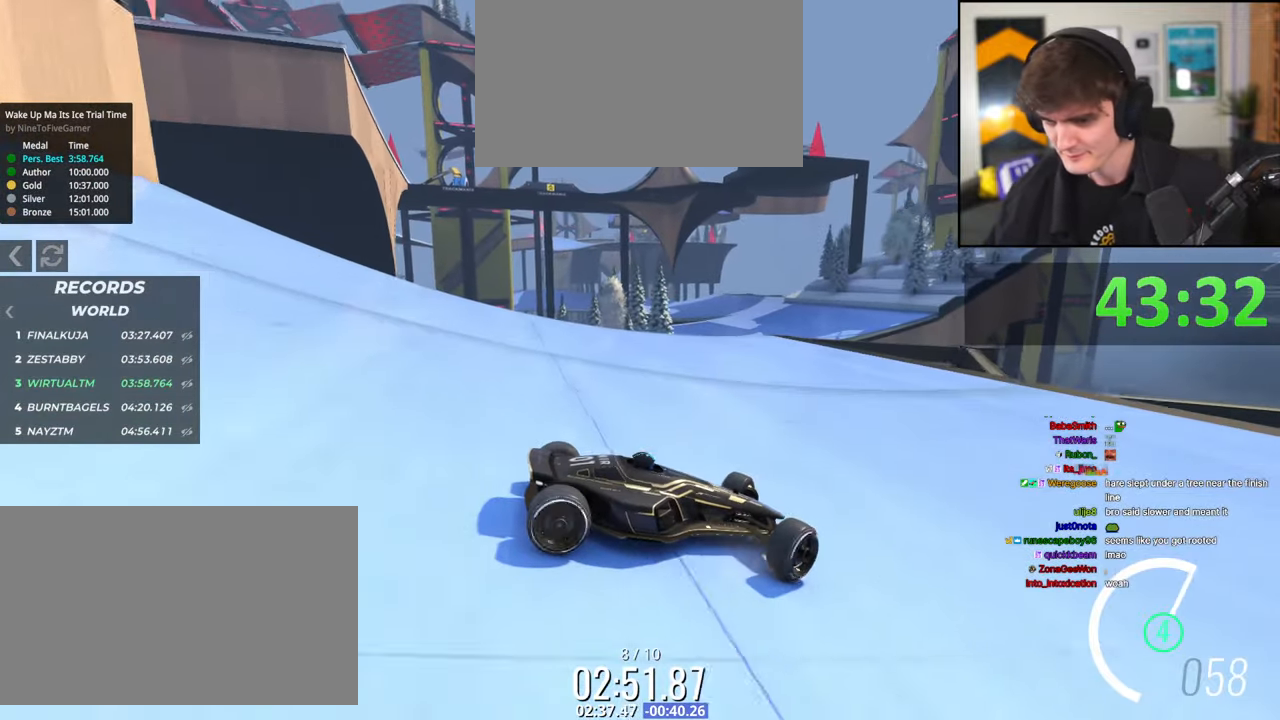
{"keys": ["left"], "events": [[217, "up", "up"], [300, "up", "down"], [400, "up", "up"]]}
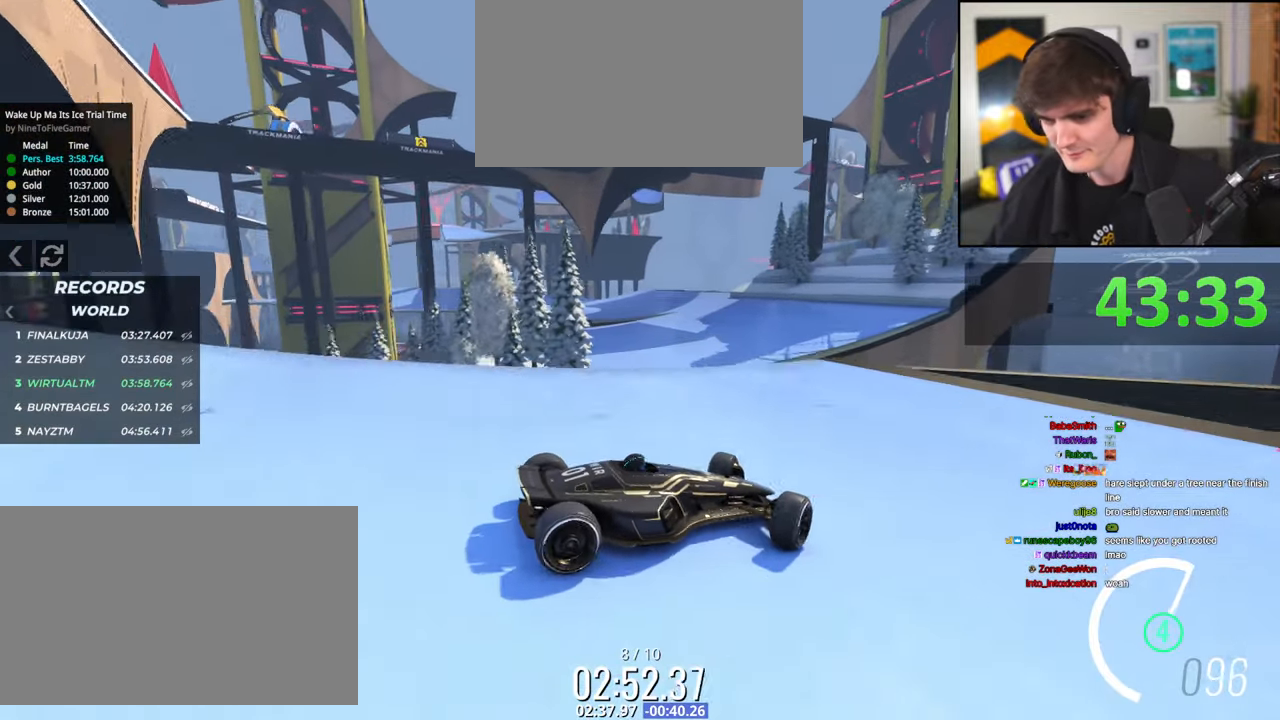
{"keys": ["brake", "left", "up"], "events": [[84, "up", "down"], [417, "brake", "down"]]}
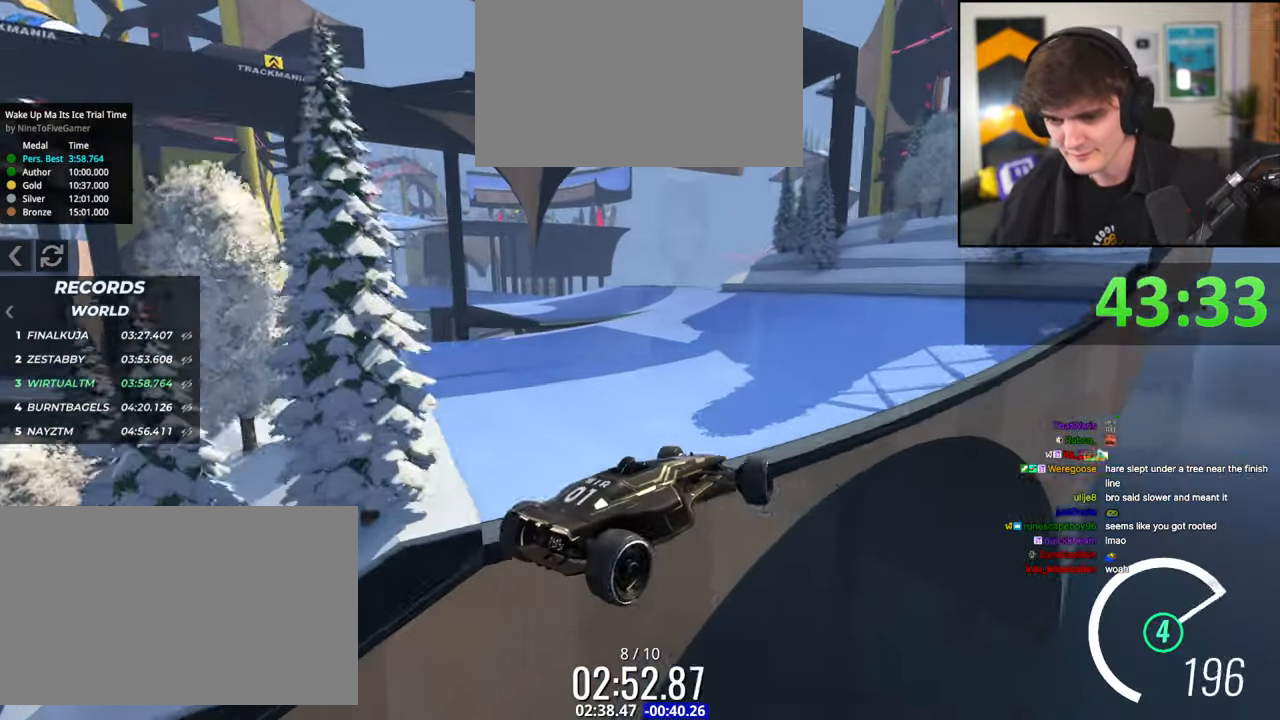
{"keys": ["left", "up"], "events": [[17, "brake", "up"], [50, "left", "up"], [484, "left", "down"]]}
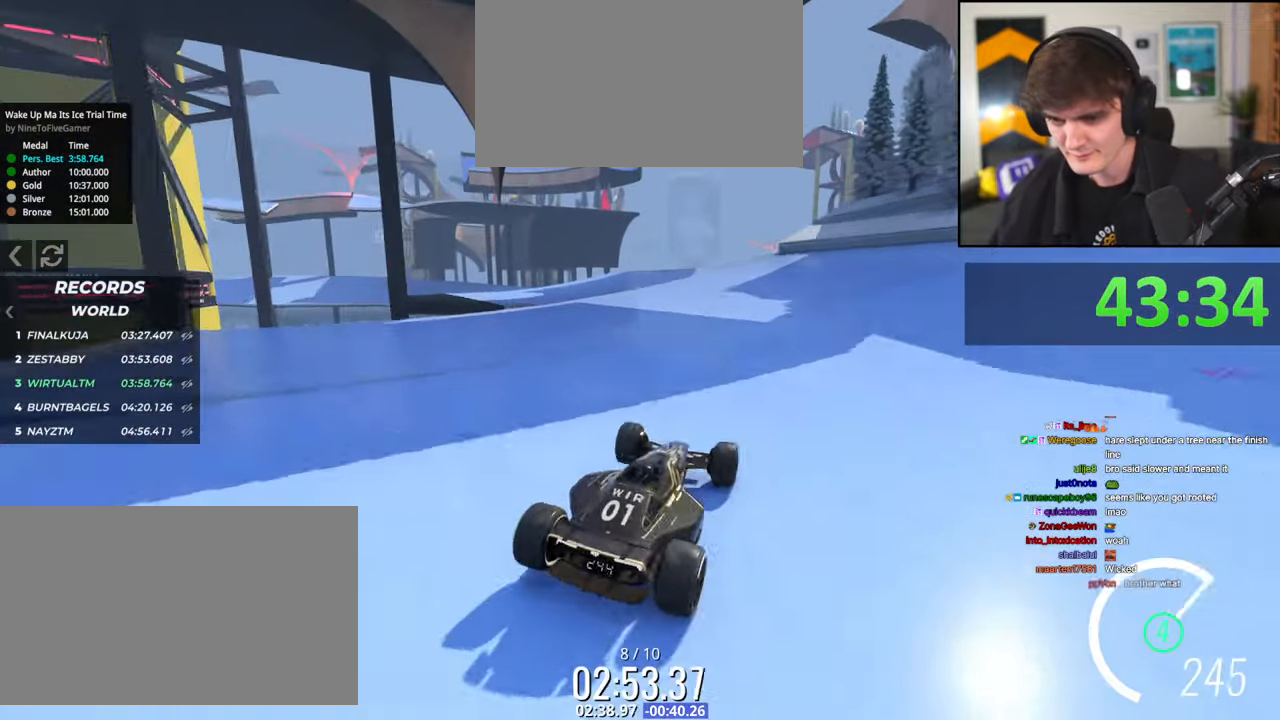
{"keys": ["right", "up"], "events": [[117, "left", "up"], [217, "left", "down"], [450, "left", "up"], [500, "right", "down"]]}
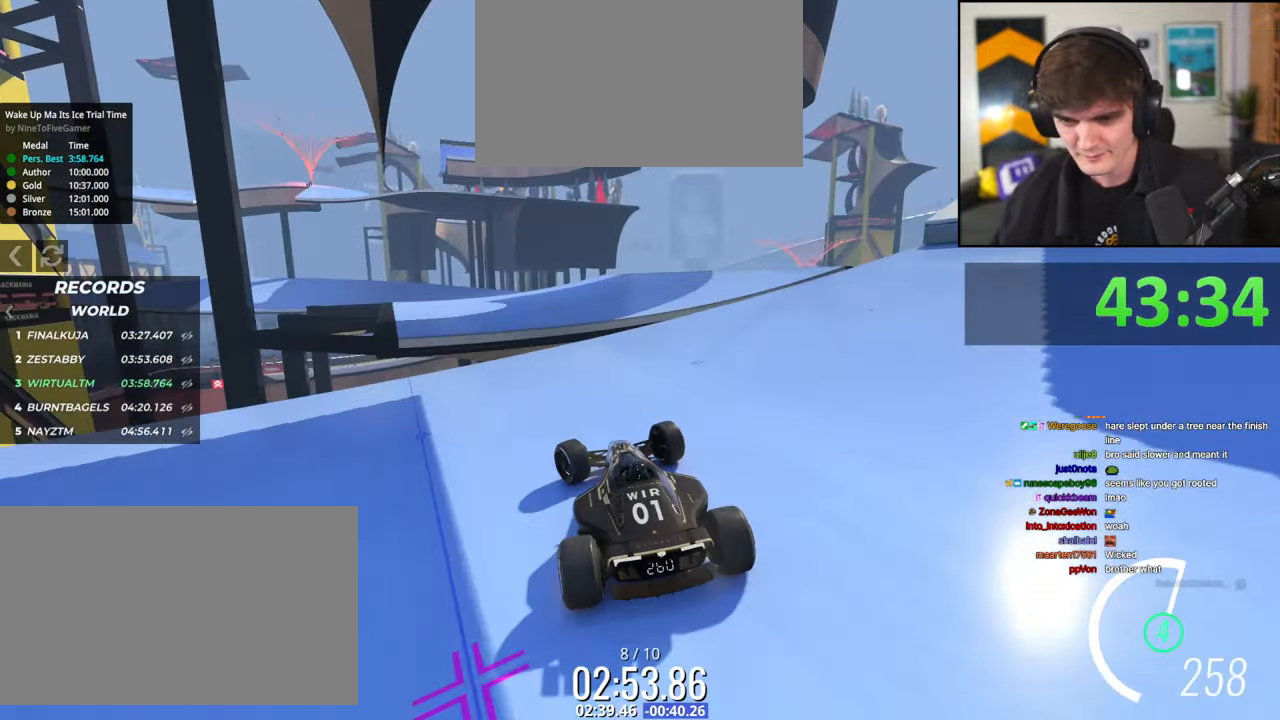
{"keys": ["right", "up"], "events": [[284, "brake", "down"], [367, "brake", "up"]]}
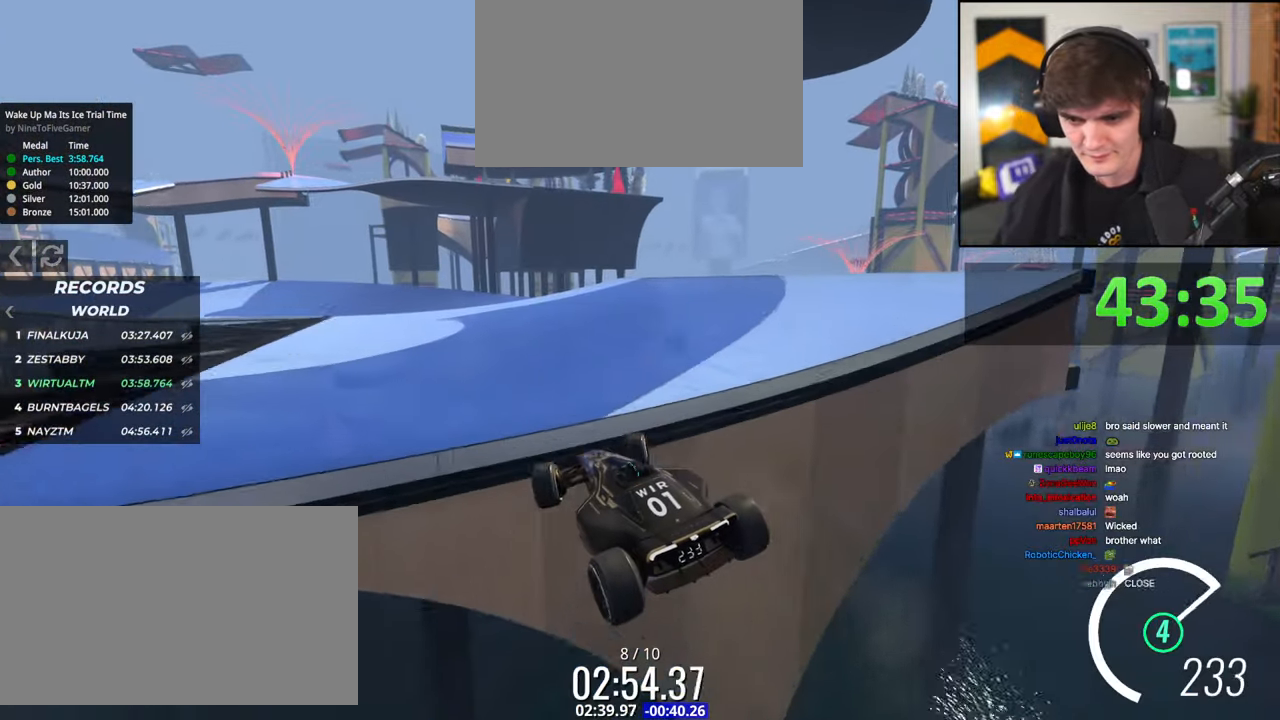
{"keys": ["up"], "events": [[484, "right", "up"]]}
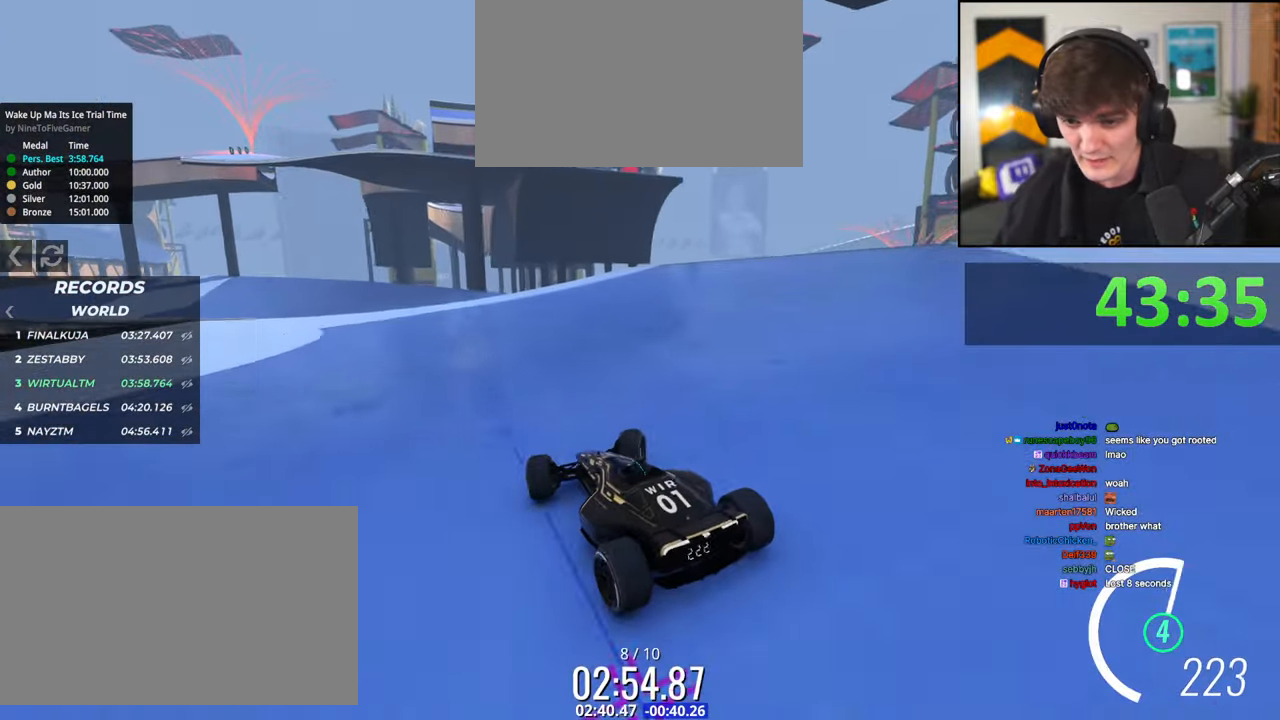
{"keys": ["left", "up"], "events": [[117, "left", "down"], [267, "left", "up"], [350, "left", "down"]]}
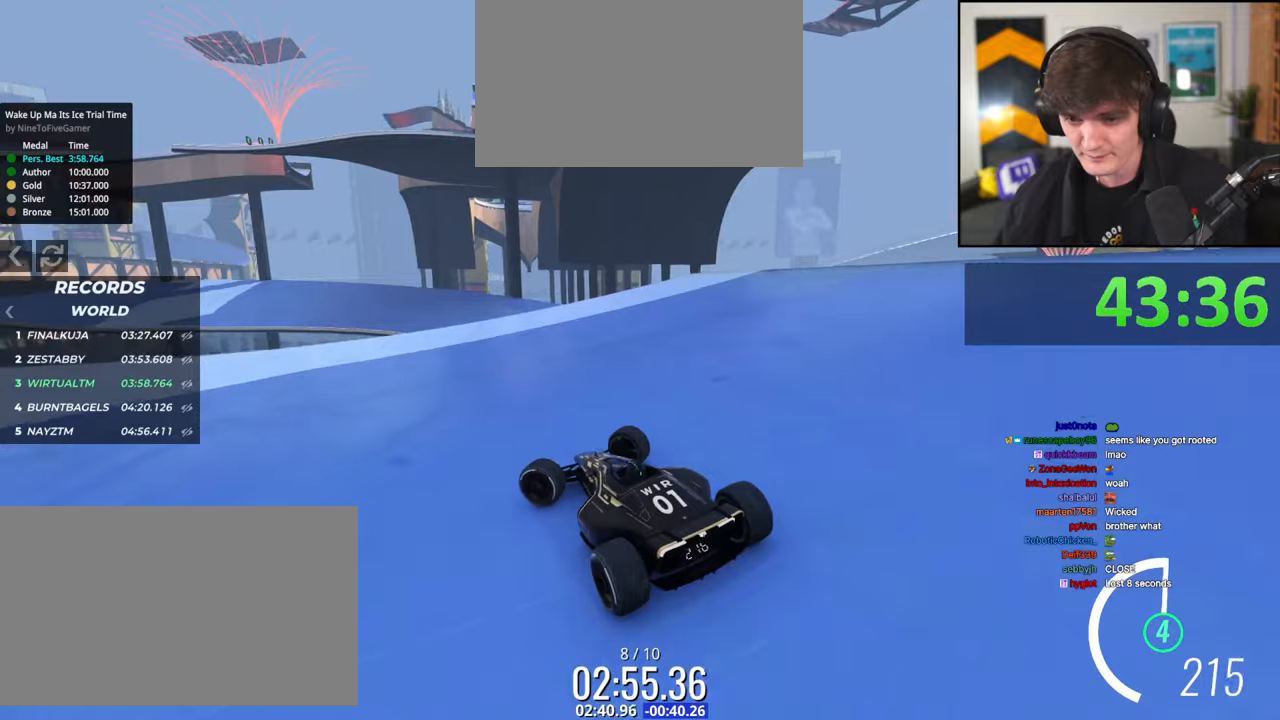
{"keys": ["right", "up"], "events": [[317, "left", "up"], [417, "right", "down"]]}
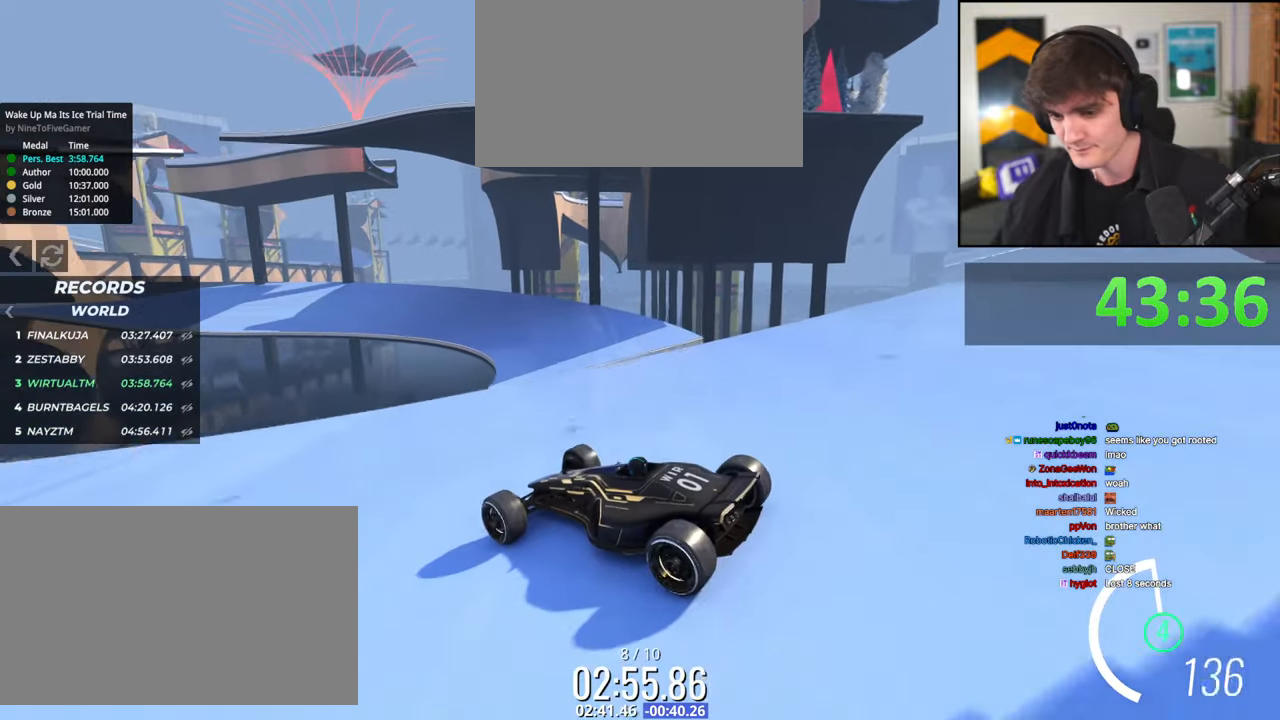
{"keys": ["right", "up"], "events": []}
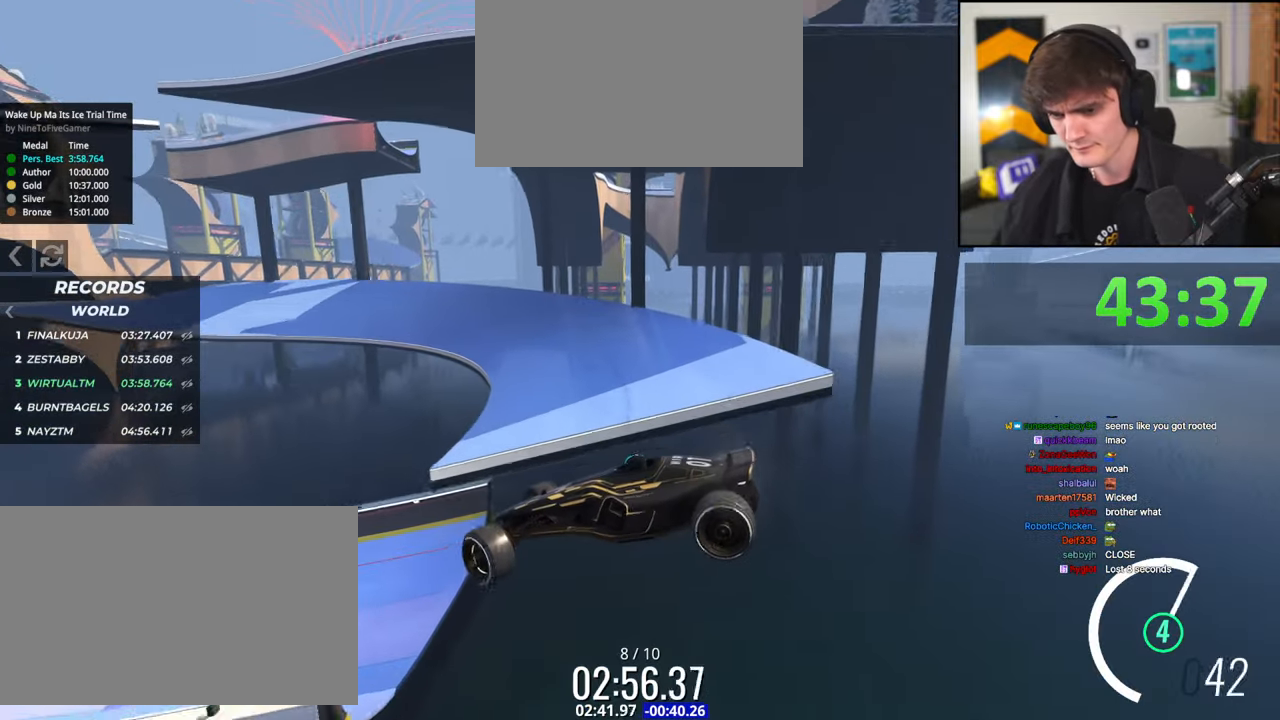
{"keys": ["right", "up"], "events": []}
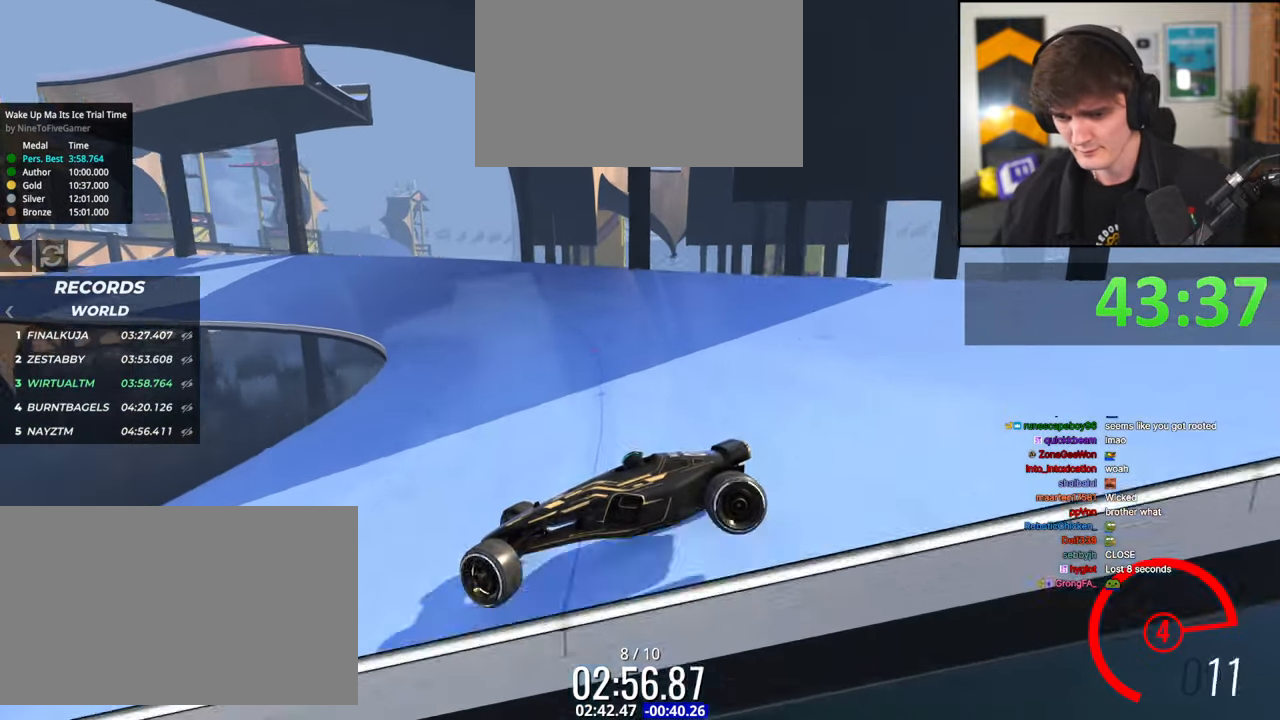
{"keys": ["right", "up"], "events": [[417, "brake", "down"], [500, "brake", "up"]]}
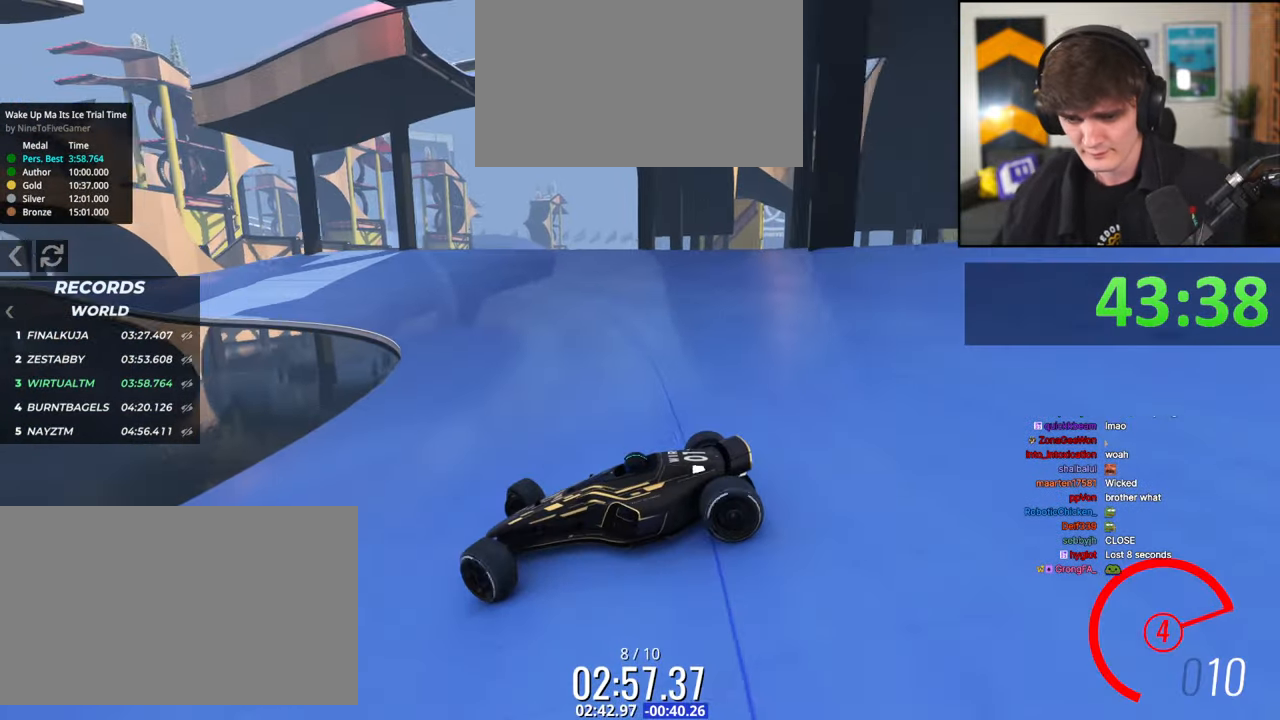
{"keys": ["right", "up"], "events": []}
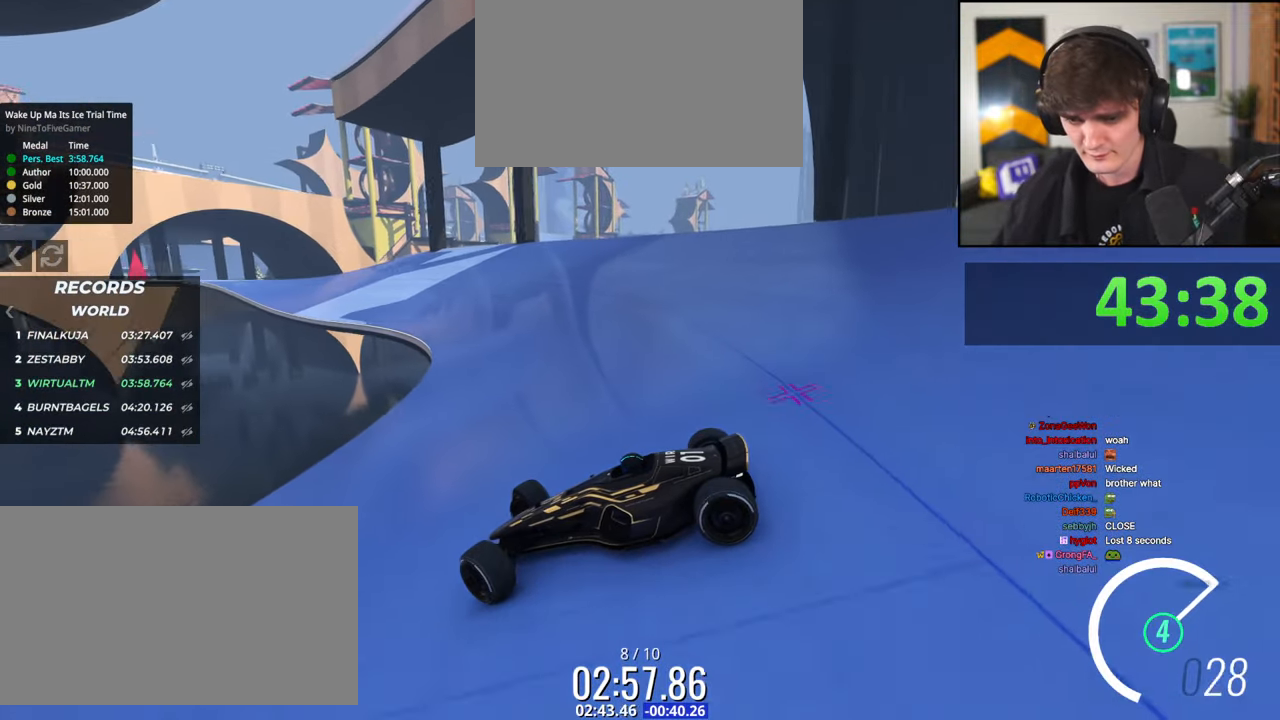
{"keys": ["right", "up"], "events": []}
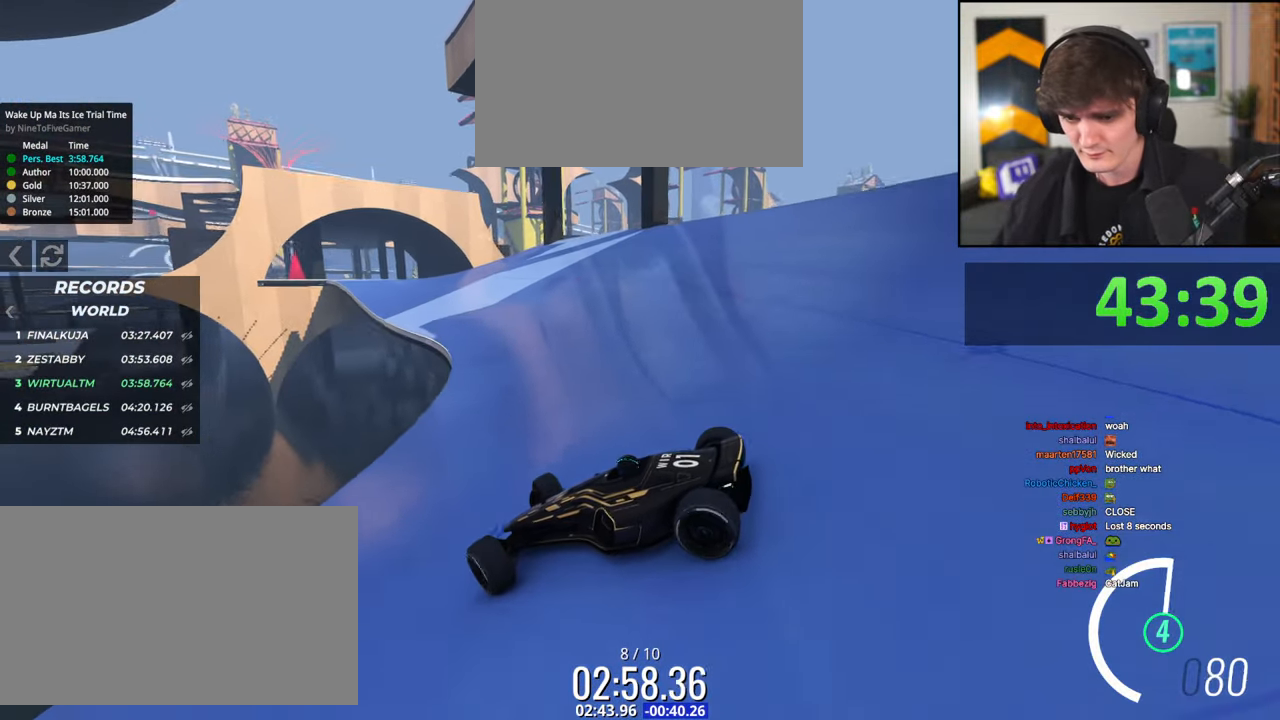
{"keys": ["right", "up"], "events": []}
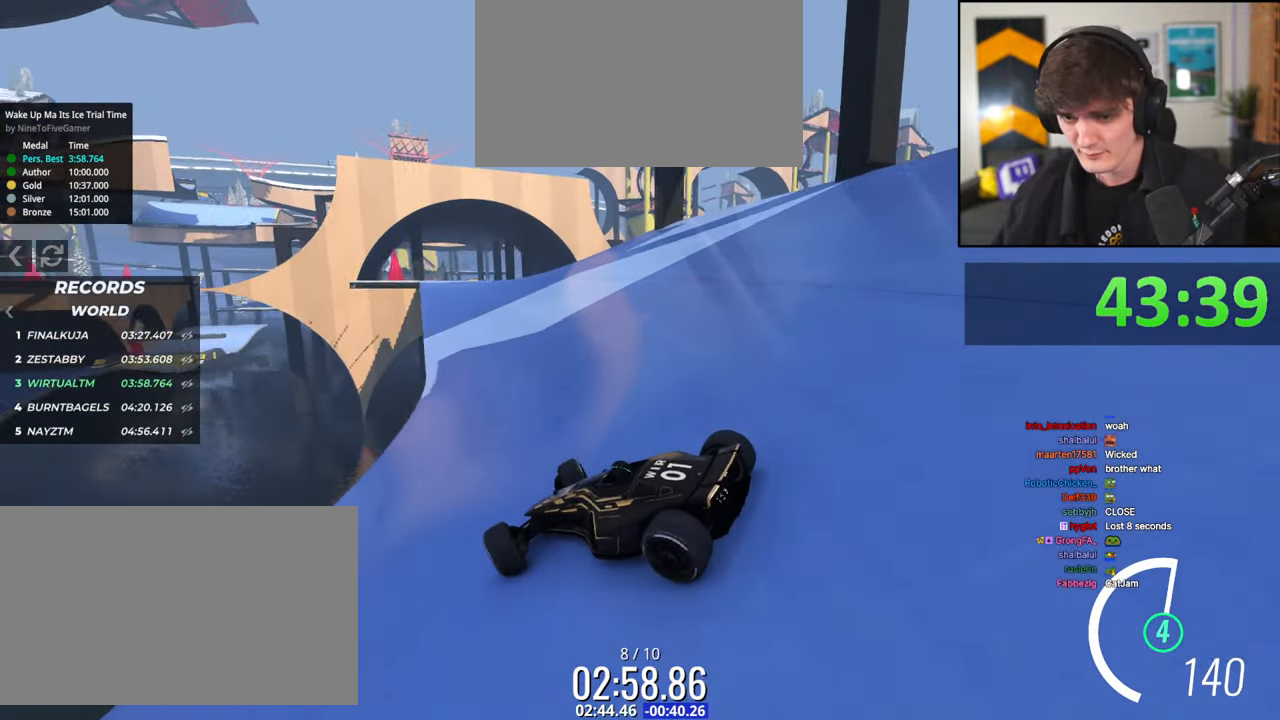
{"keys": ["right", "up"], "events": []}
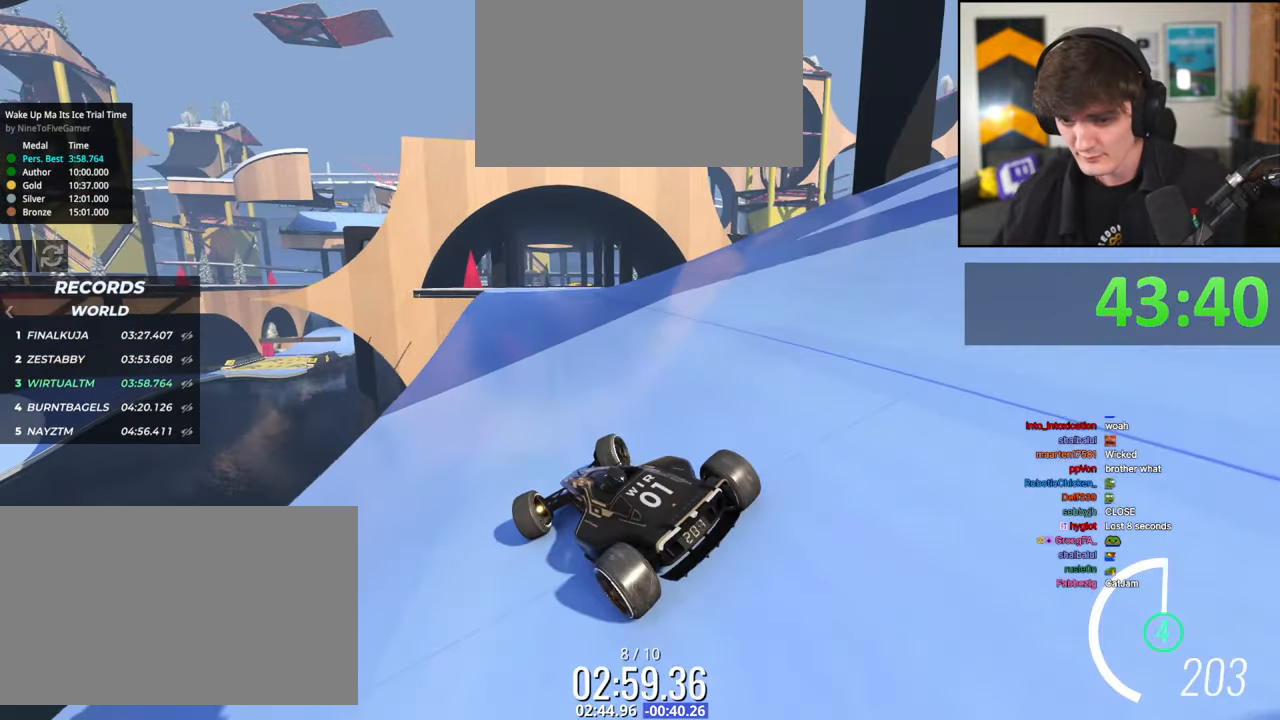
{"keys": ["left", "up"], "events": [[317, "right", "up"], [350, "left", "down"]]}
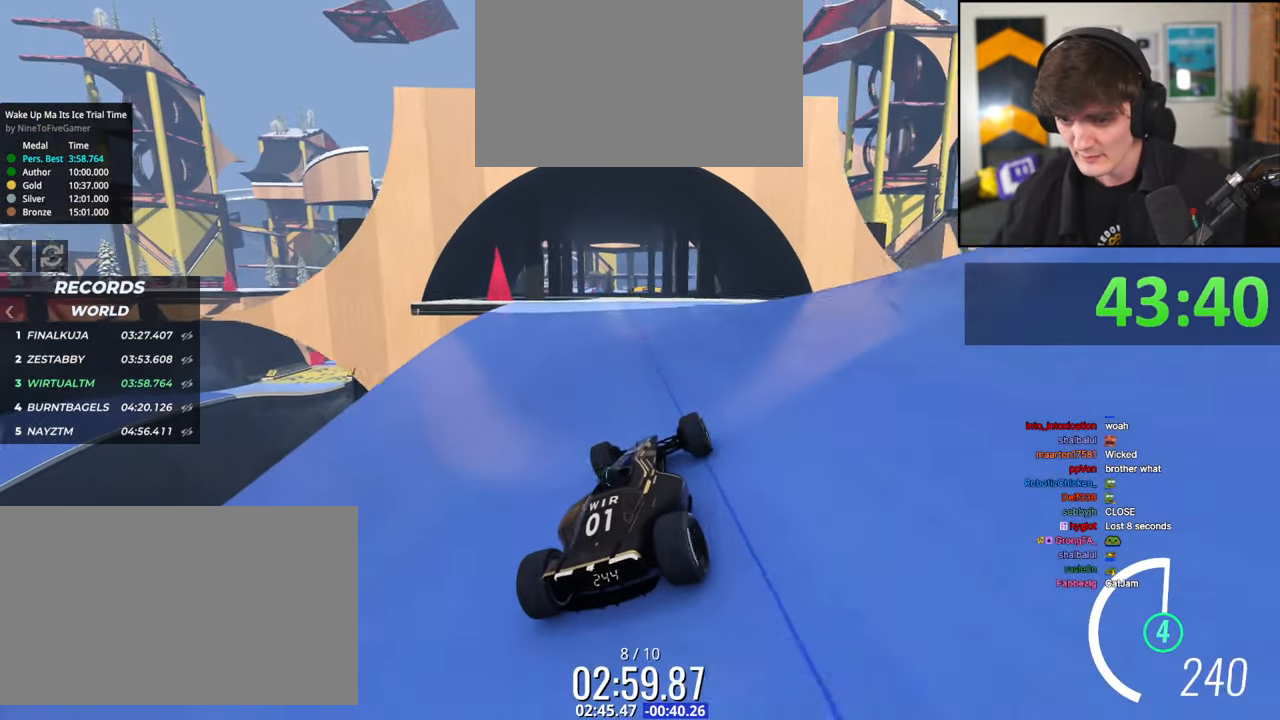
{"keys": ["left", "up"], "events": []}
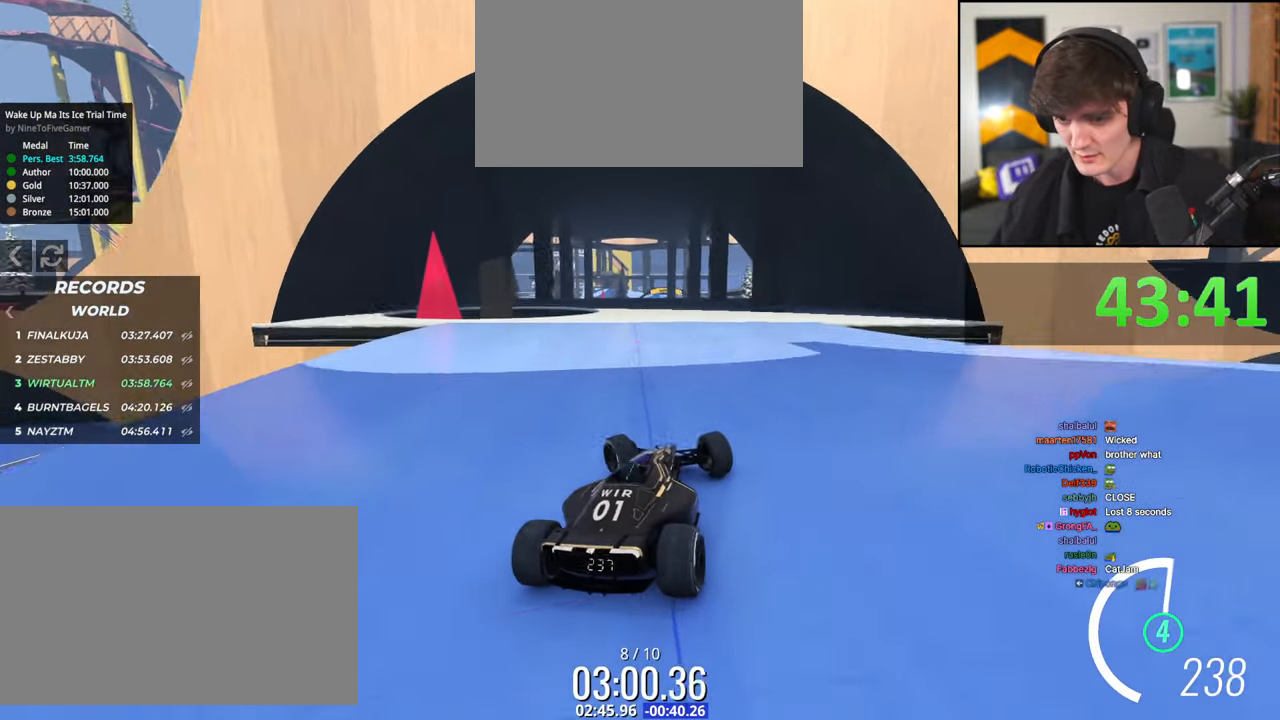
{"keys": ["up"], "events": [[50, "left", "up"], [200, "right", "down"], [334, "right", "up"]]}
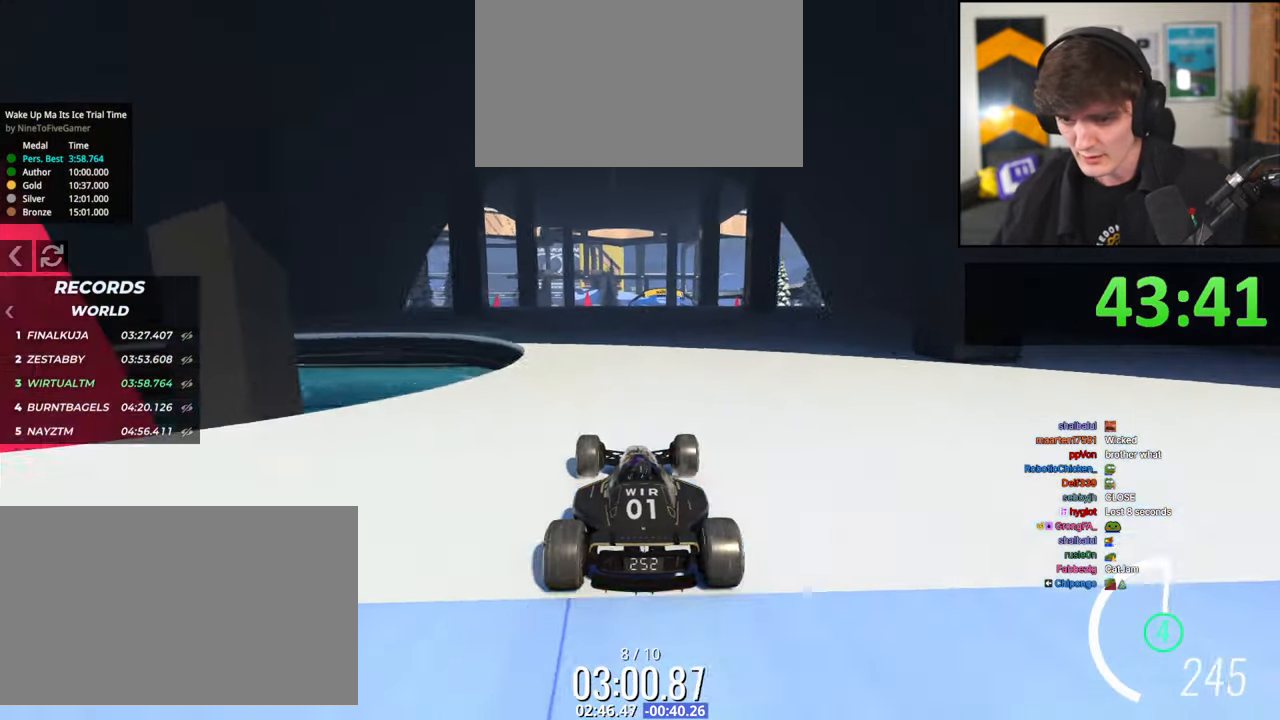
{"keys": ["up"], "events": [[217, "right", "down"], [267, "right", "up"]]}
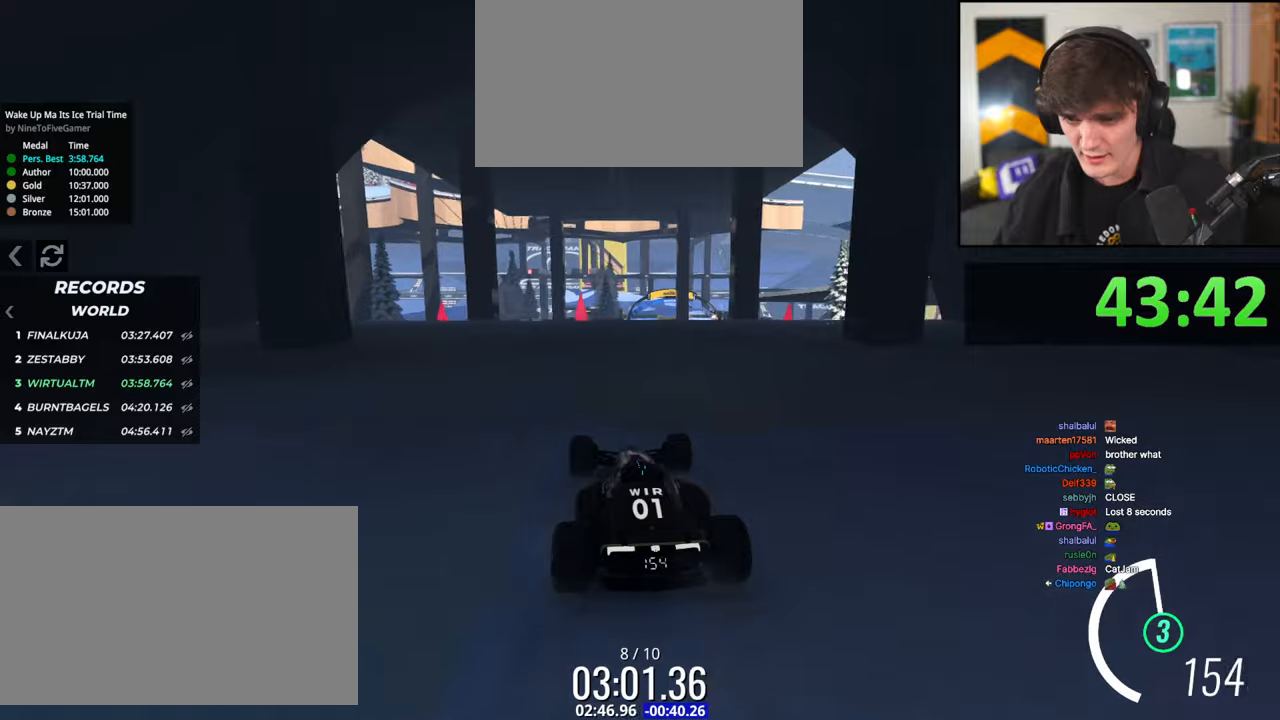
{"keys": ["up"], "events": [[317, "right", "down"], [367, "right", "up"]]}
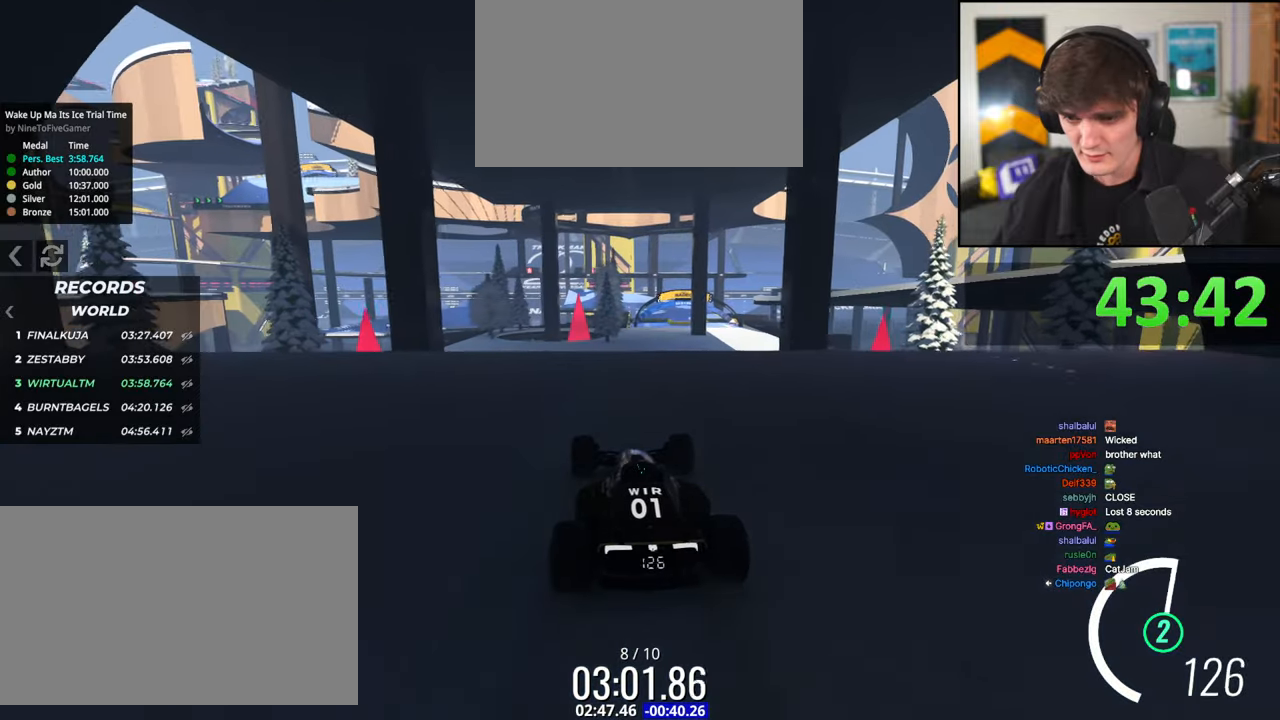
{"keys": ["up"], "events": [[100, "right", "down"], [150, "right", "up"]]}
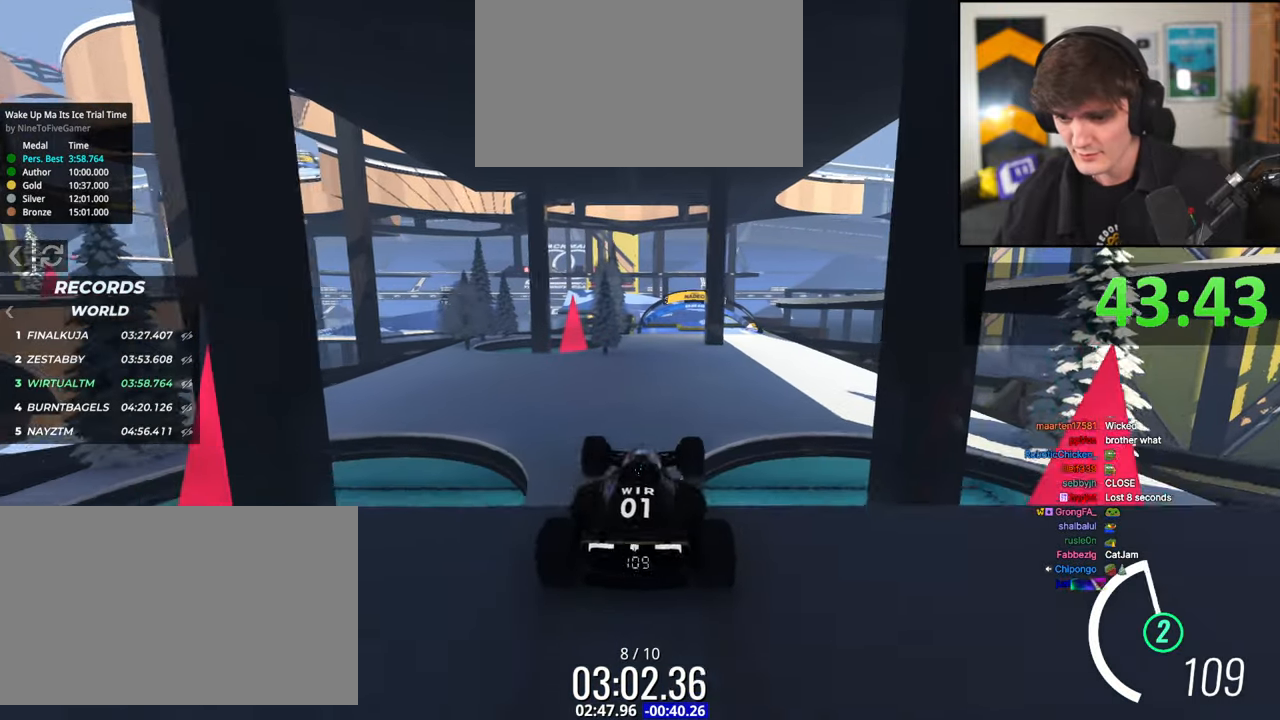
{"keys": ["left", "up"], "events": [[17, "left", "down"], [167, "left", "up"], [217, "left", "down"]]}